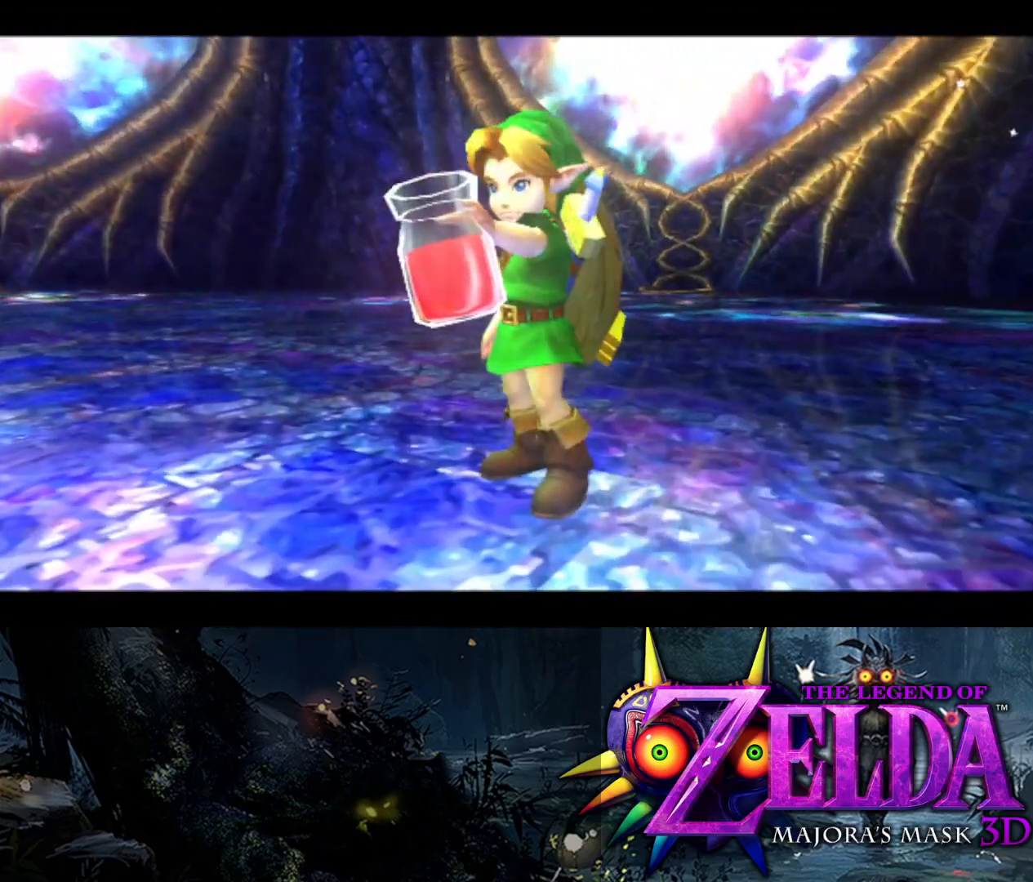
Gameplay with a controller (Xbox layout); each line is a JSON object with the inputs held at the frame after it. "events" lists button and stick changes between this image and that frame as [ms after this image, input, new state], when the widget could be followed in between.
{"buttons": [], "left_stick": "center", "right_stick": "center", "events": []}
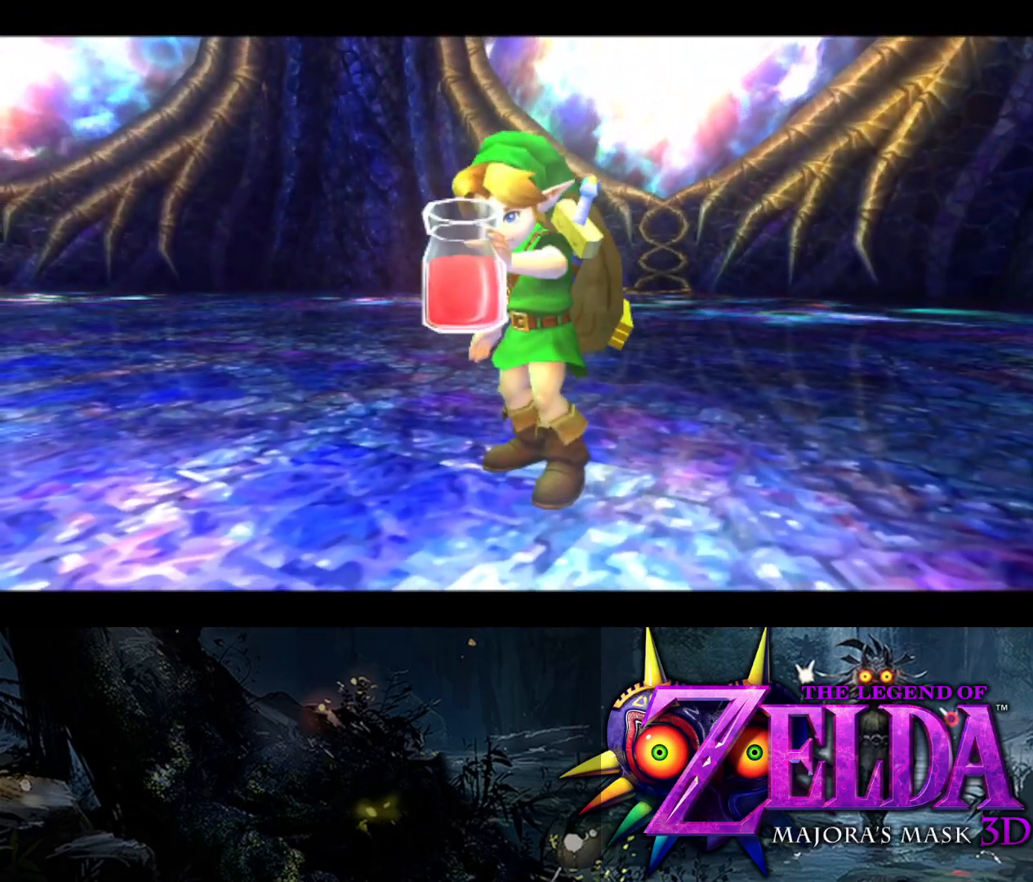
{"buttons": [], "left_stick": "up-left", "right_stick": "center", "events": [[433, "left_stick", "up-left"]]}
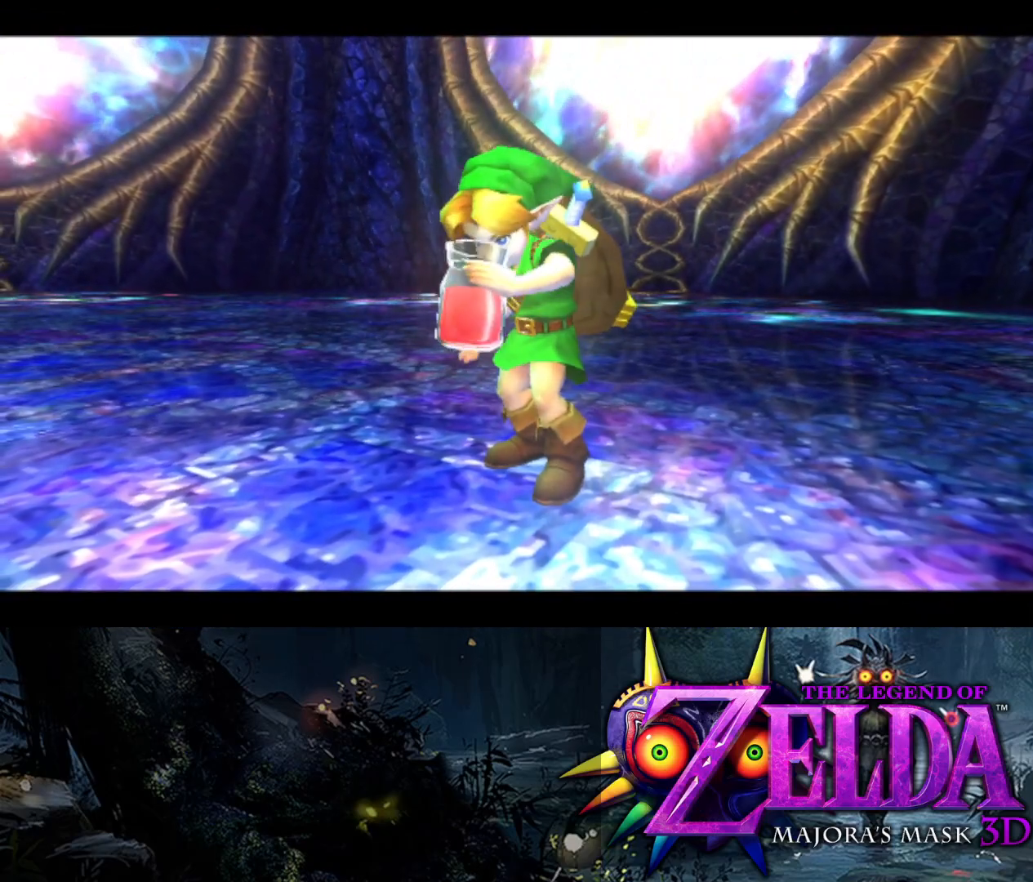
{"buttons": [], "left_stick": "center", "right_stick": "left", "events": [[83, "left_stick", "left"], [100, "right_stick", "left"], [383, "left_stick", "center"]]}
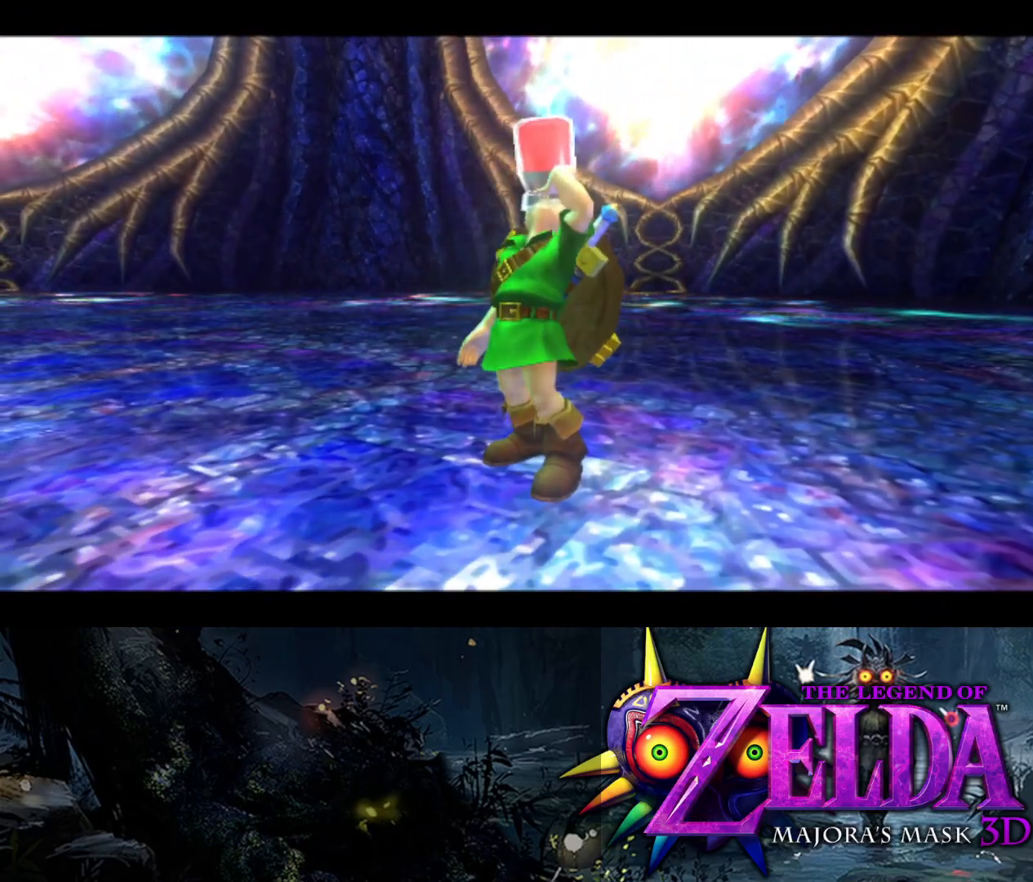
{"buttons": [], "left_stick": "left", "right_stick": "left", "events": [[200, "left_stick", "left"], [217, "right_stick", "center"], [467, "right_stick", "left"]]}
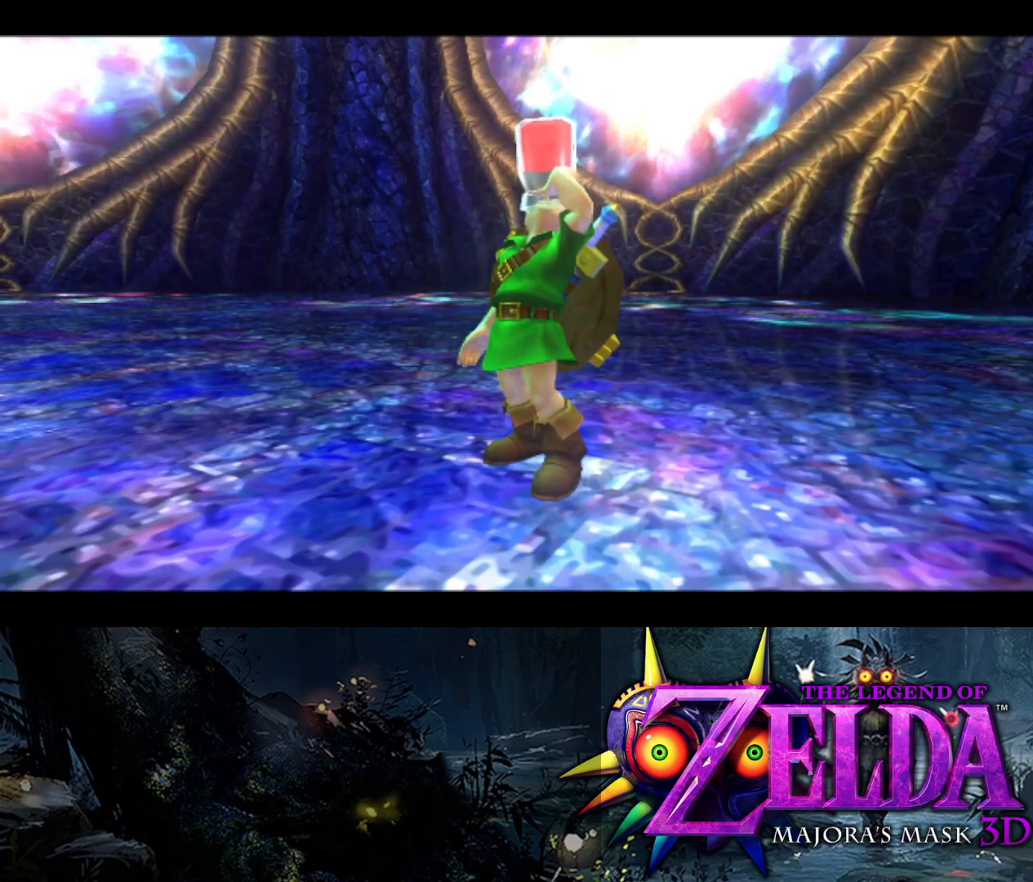
{"buttons": [], "left_stick": "left", "right_stick": "left", "events": []}
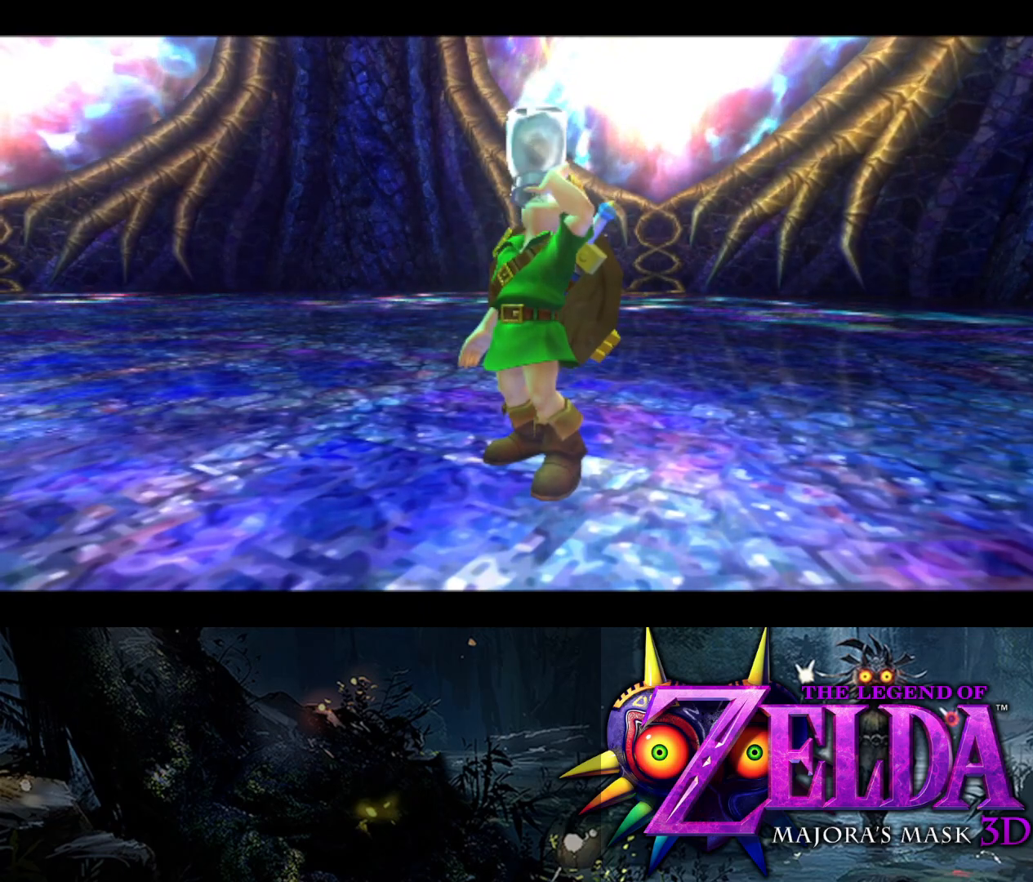
{"buttons": [], "left_stick": "center", "right_stick": "center", "events": [[467, "right_stick", "center"], [483, "left_stick", "center"]]}
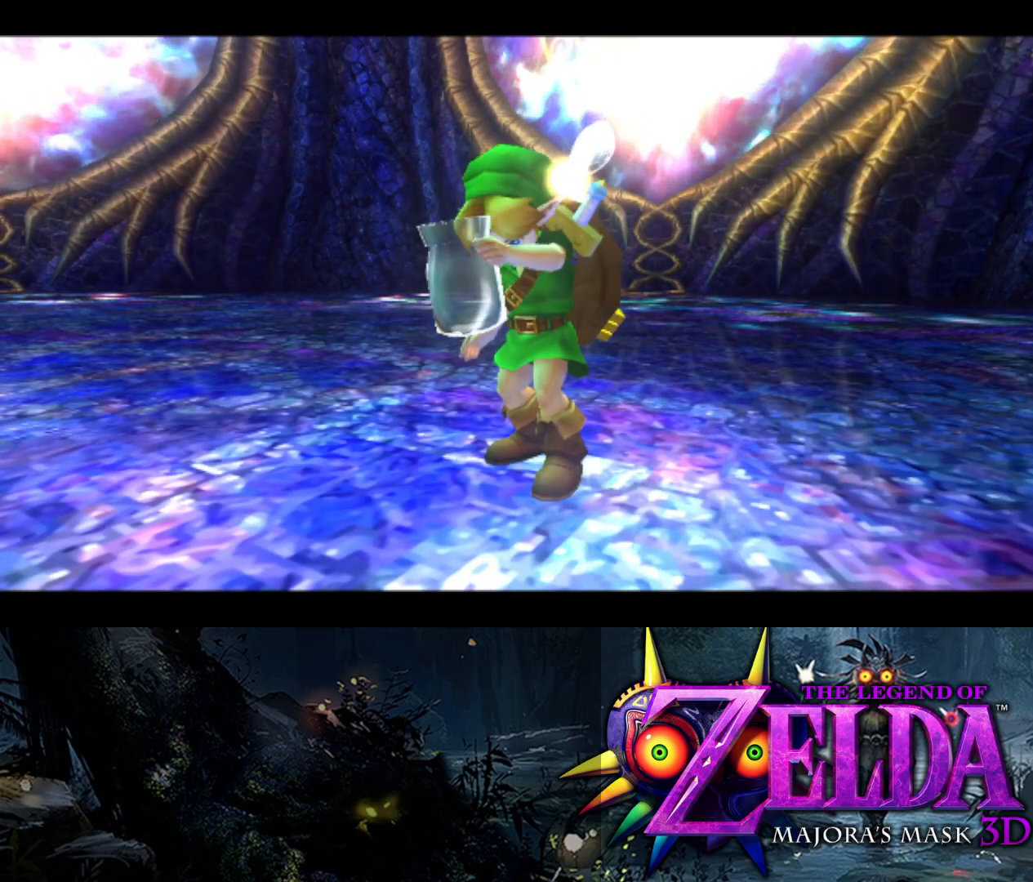
{"buttons": [], "left_stick": "center", "right_stick": "right", "events": [[83, "right_stick", "right"]]}
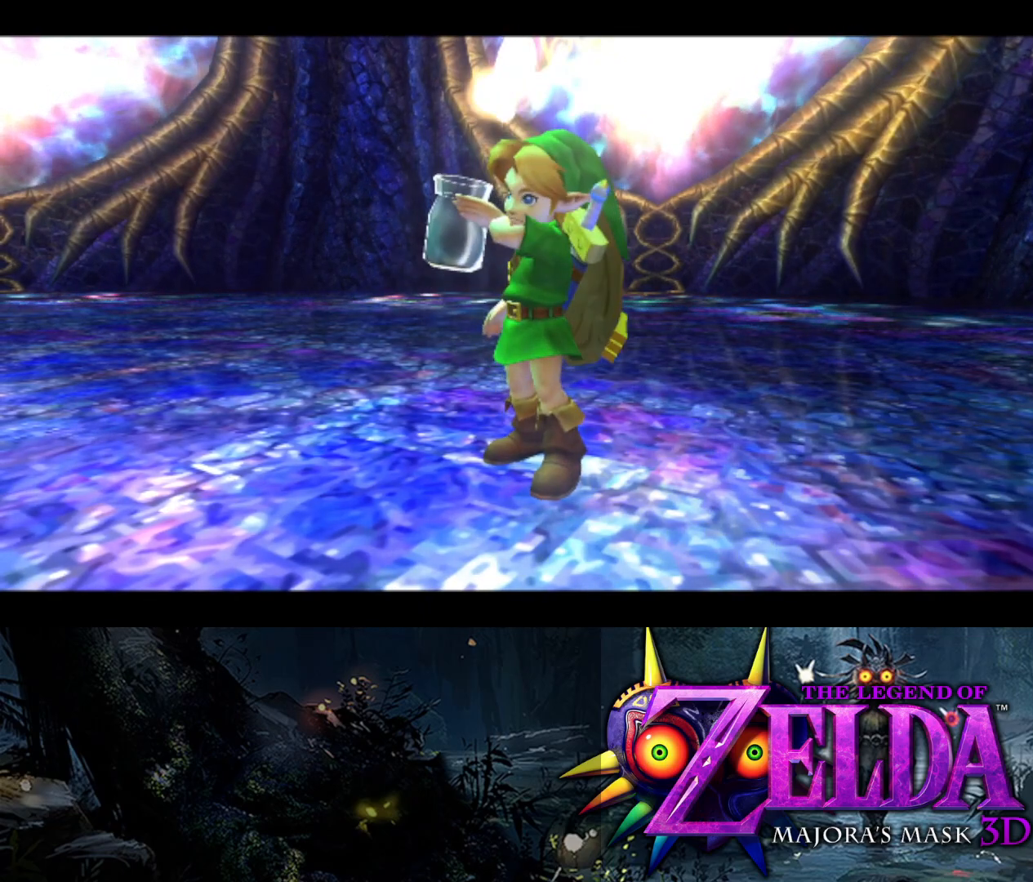
{"buttons": [], "left_stick": "center", "right_stick": "right", "events": [[67, "right_stick", "center"], [500, "right_stick", "right"]]}
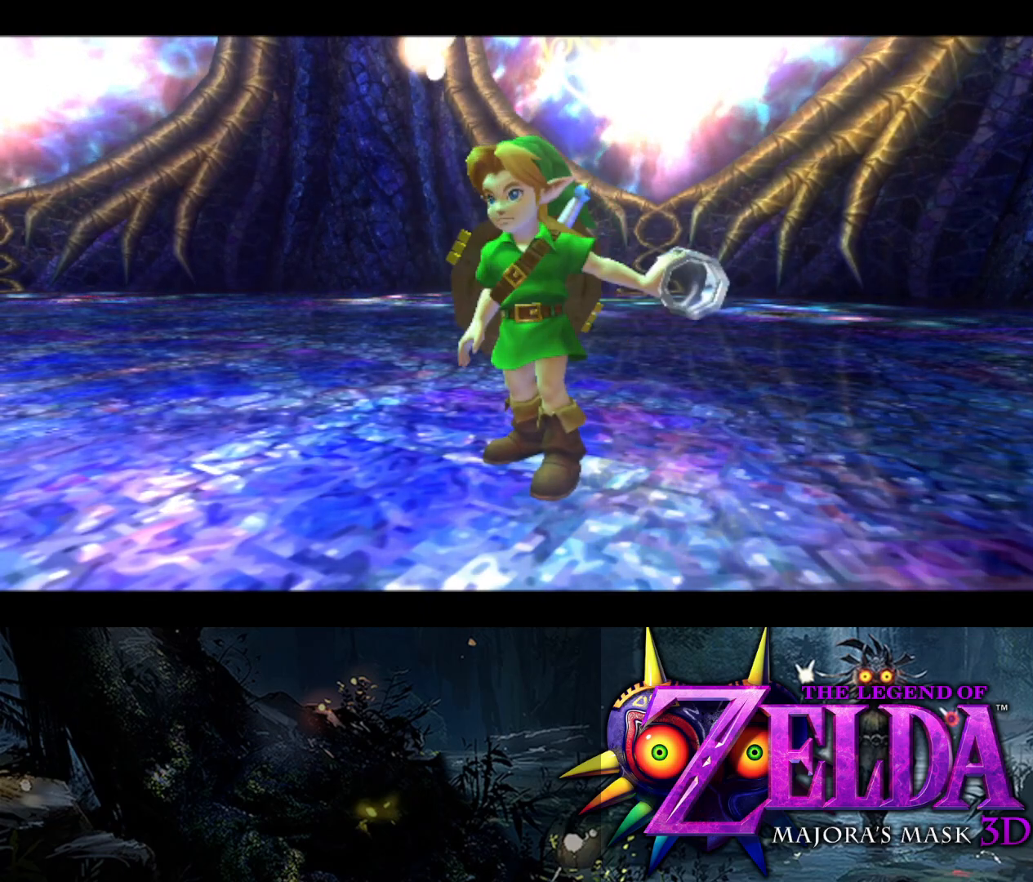
{"buttons": [], "left_stick": "center", "right_stick": "right", "events": []}
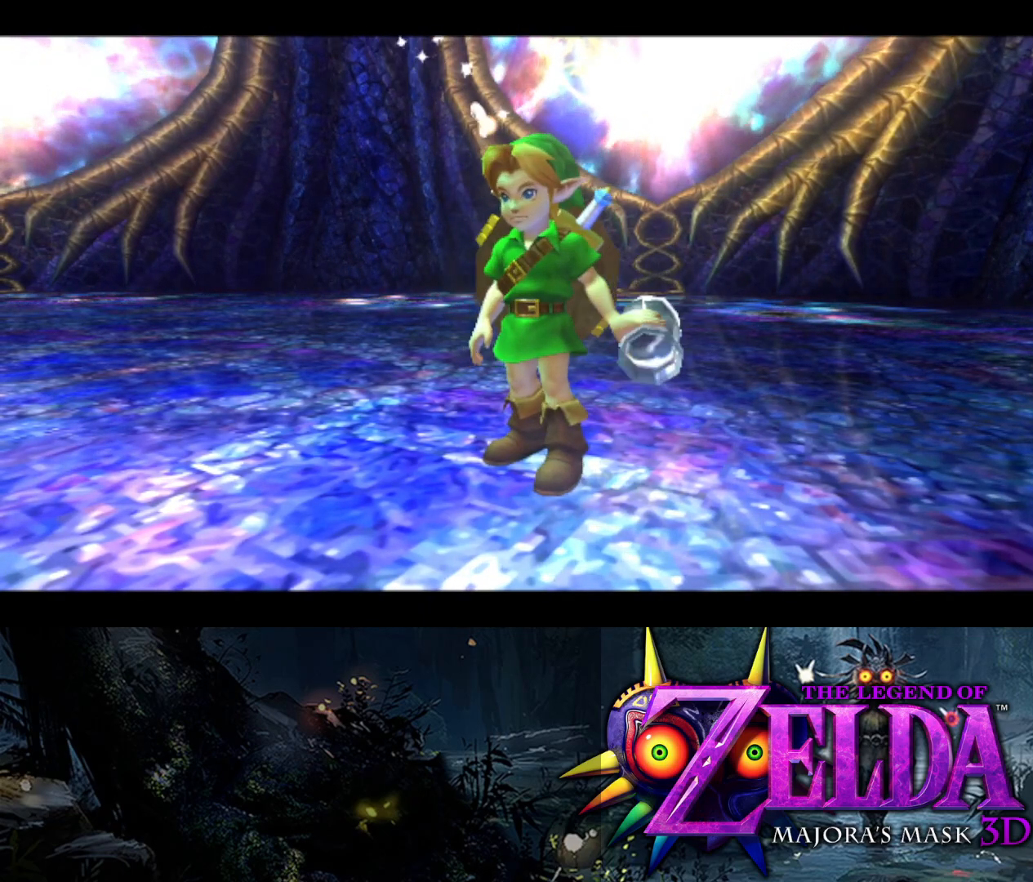
{"buttons": [], "left_stick": "up-right", "right_stick": "center", "events": [[17, "right_stick", "center"], [483, "left_stick", "up-right"]]}
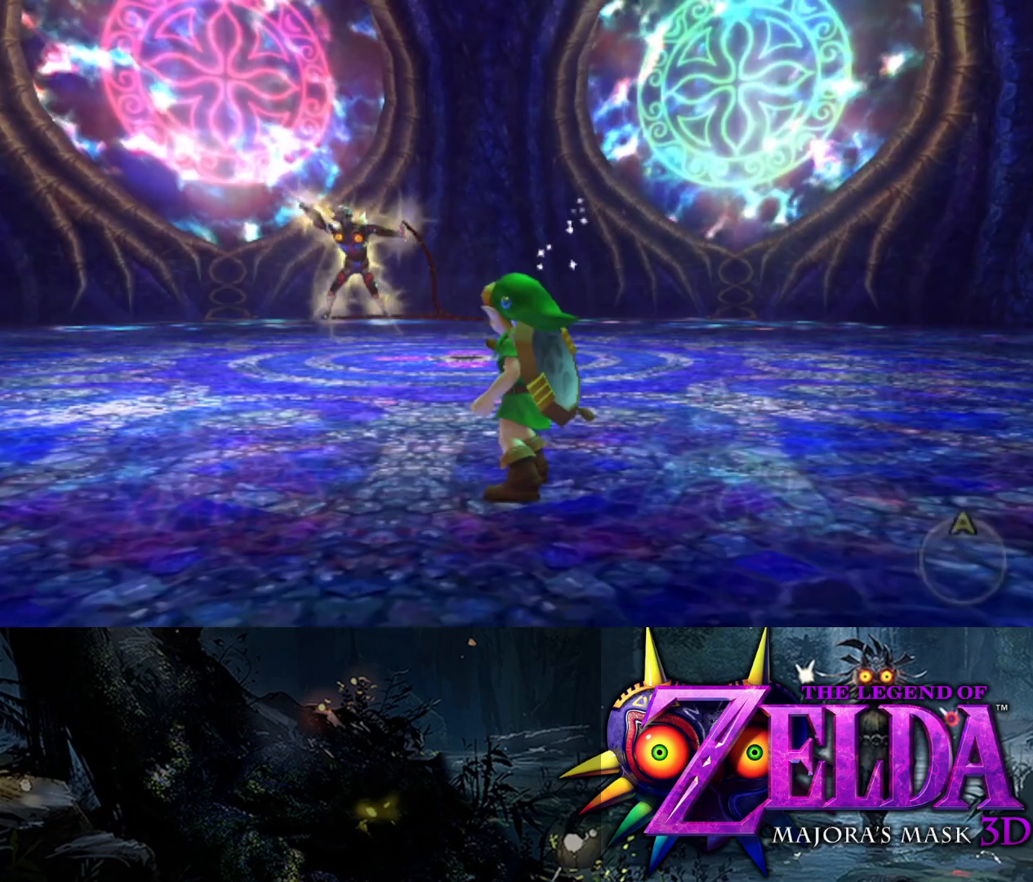
{"buttons": ["L2"], "left_stick": "down", "right_stick": "center", "events": [[233, "left_stick", "center"], [333, "L2", "down"], [333, "left_stick", "down"]]}
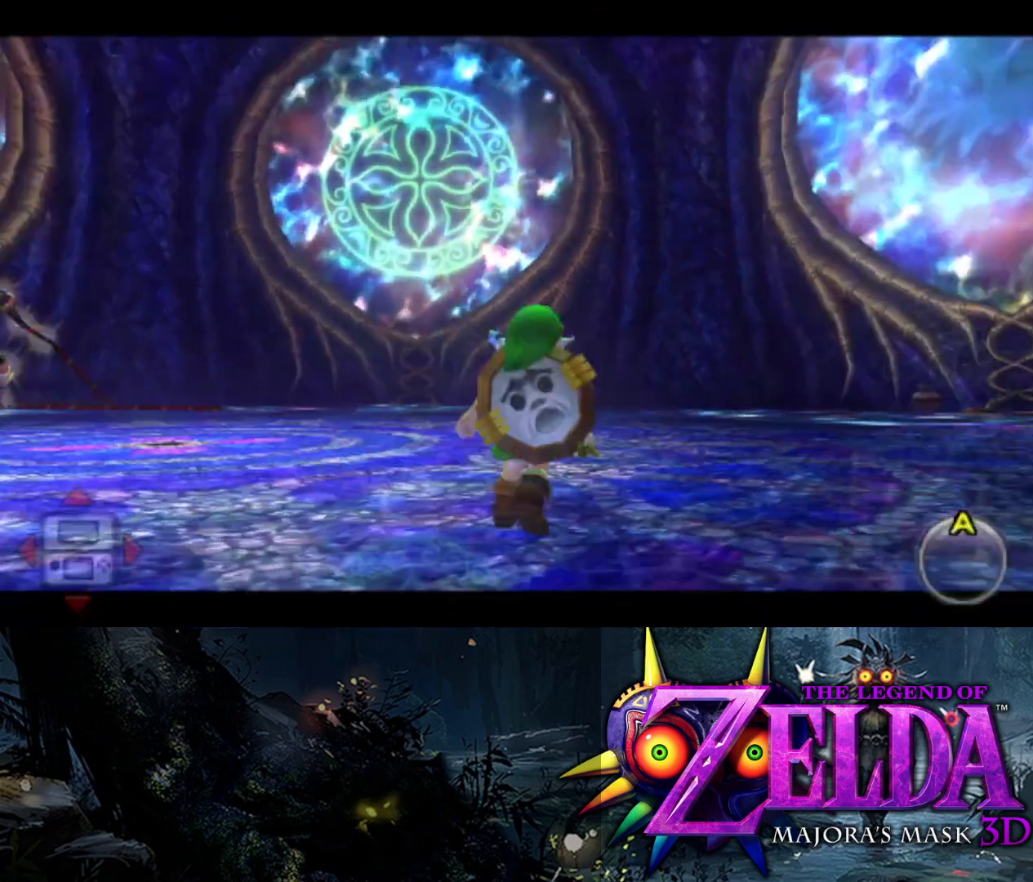
{"buttons": [], "left_stick": "right", "right_stick": "center", "events": [[83, "L2", "up"], [83, "left_stick", "center"], [267, "right_stick", "right"], [300, "left_stick", "right"], [350, "left_stick", "up-right"], [483, "left_stick", "right"], [500, "right_stick", "center"]]}
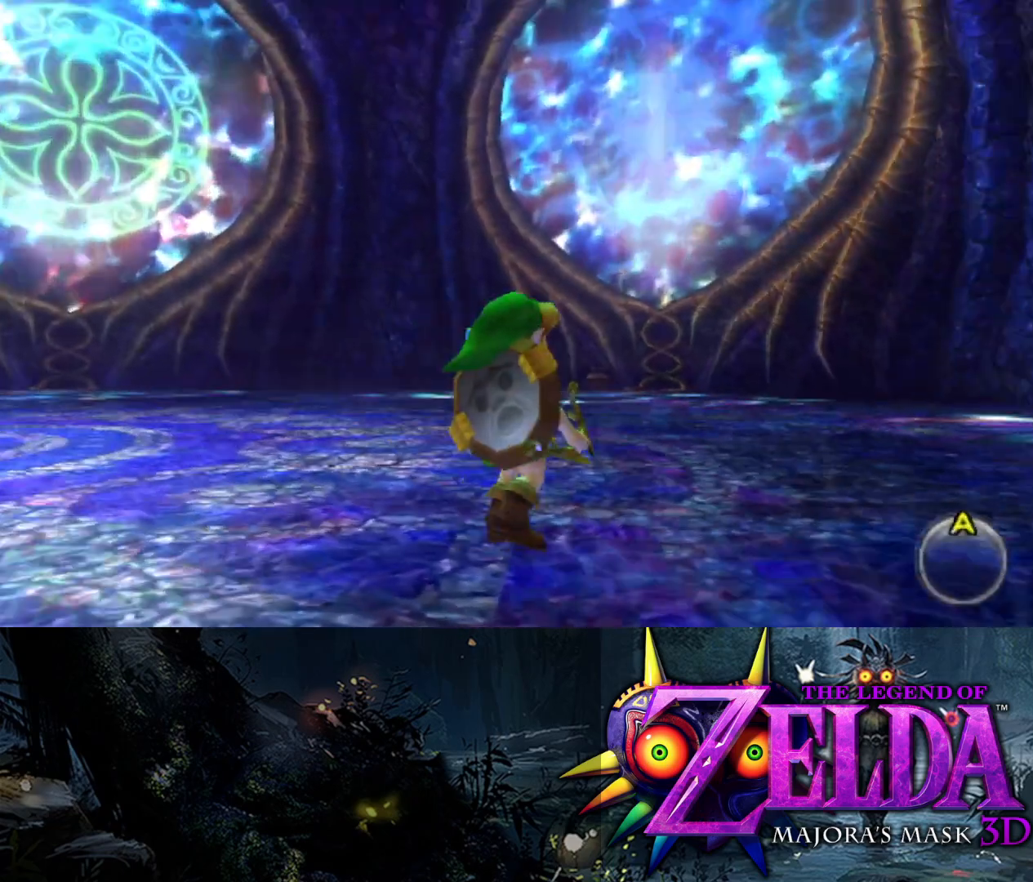
{"buttons": ["L2"], "left_stick": "down", "right_stick": "center", "events": [[50, "left_stick", "down-right"], [100, "left_stick", "down"], [133, "L2", "down"]]}
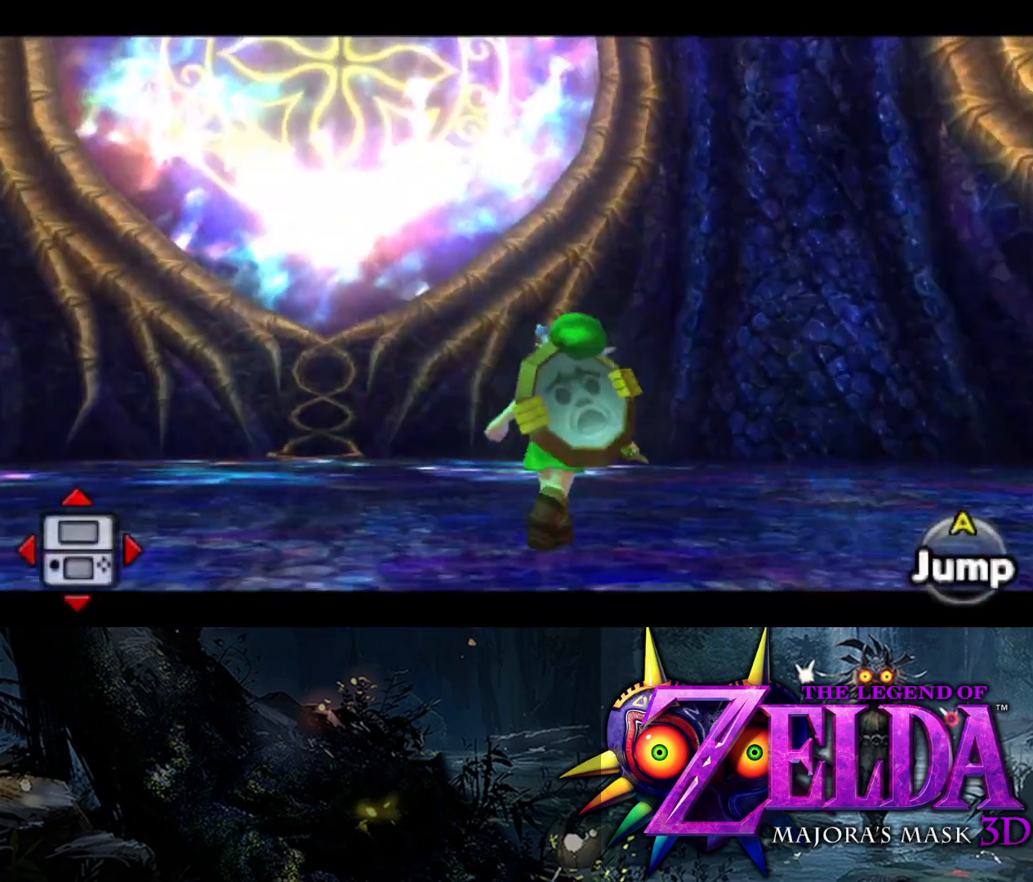
{"buttons": ["L2"], "left_stick": "down", "right_stick": "center", "events": []}
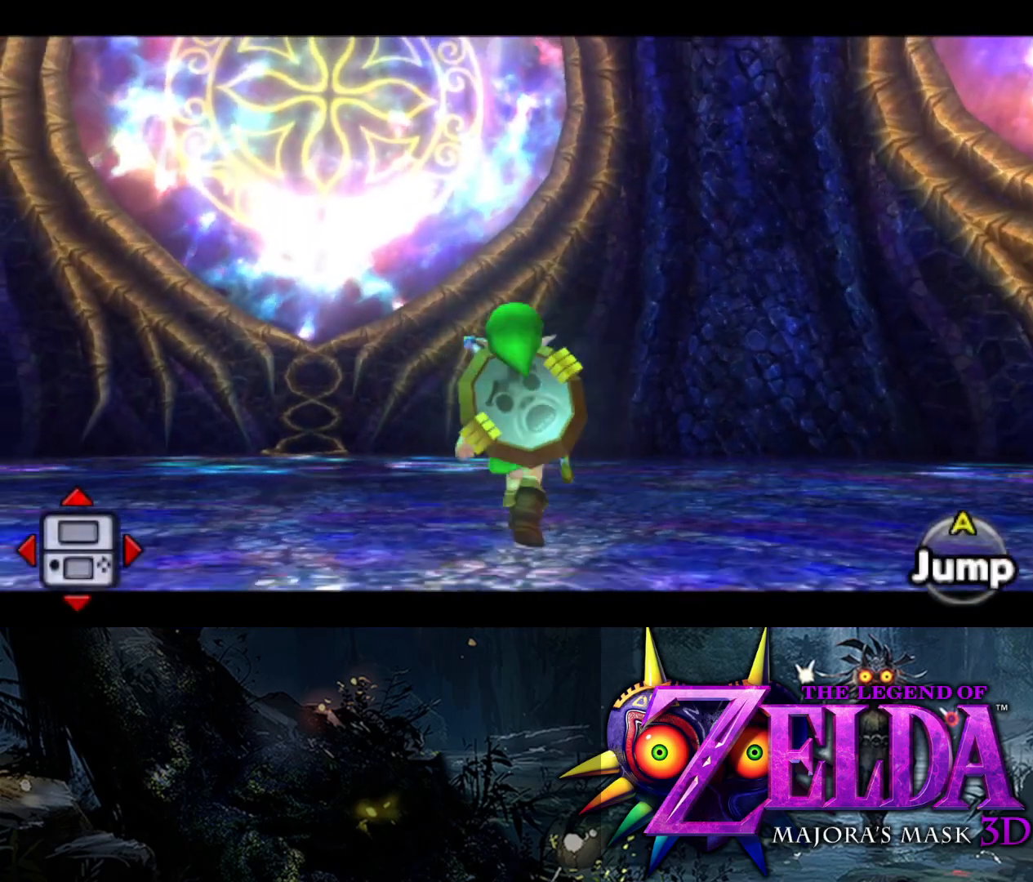
{"buttons": ["L2"], "left_stick": "down", "right_stick": "center", "events": []}
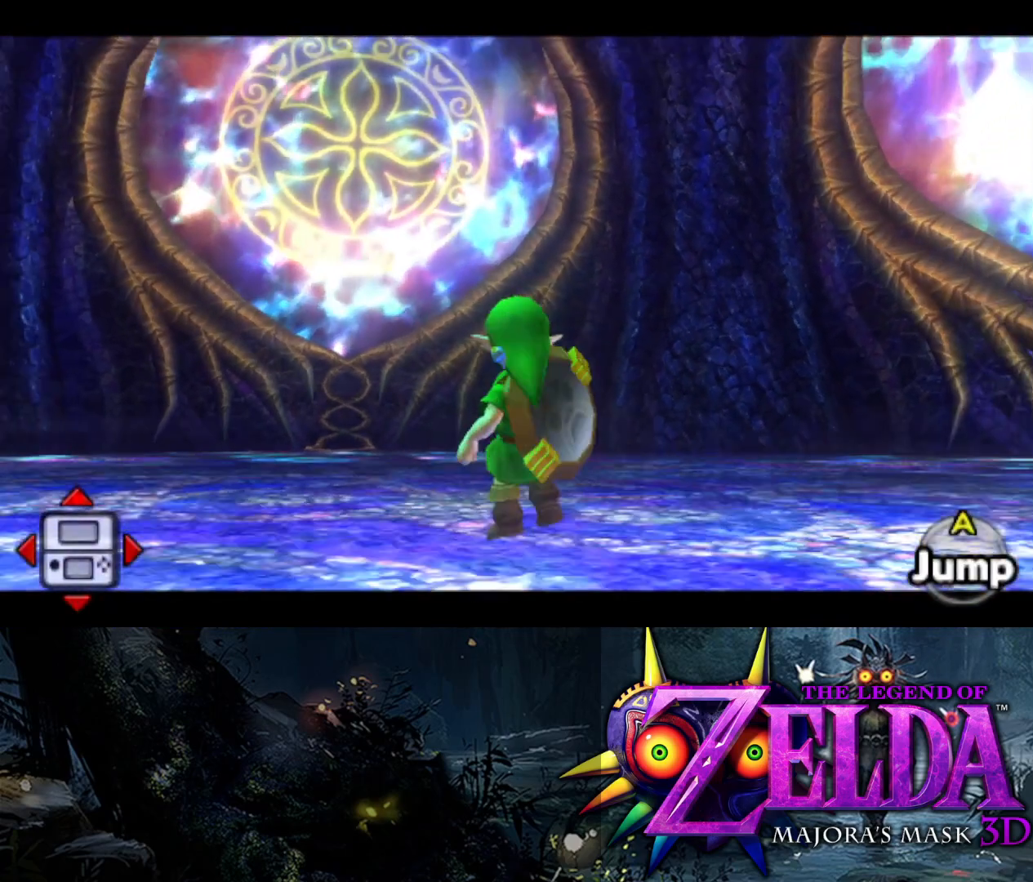
{"buttons": ["L2"], "left_stick": "down", "right_stick": "center", "events": []}
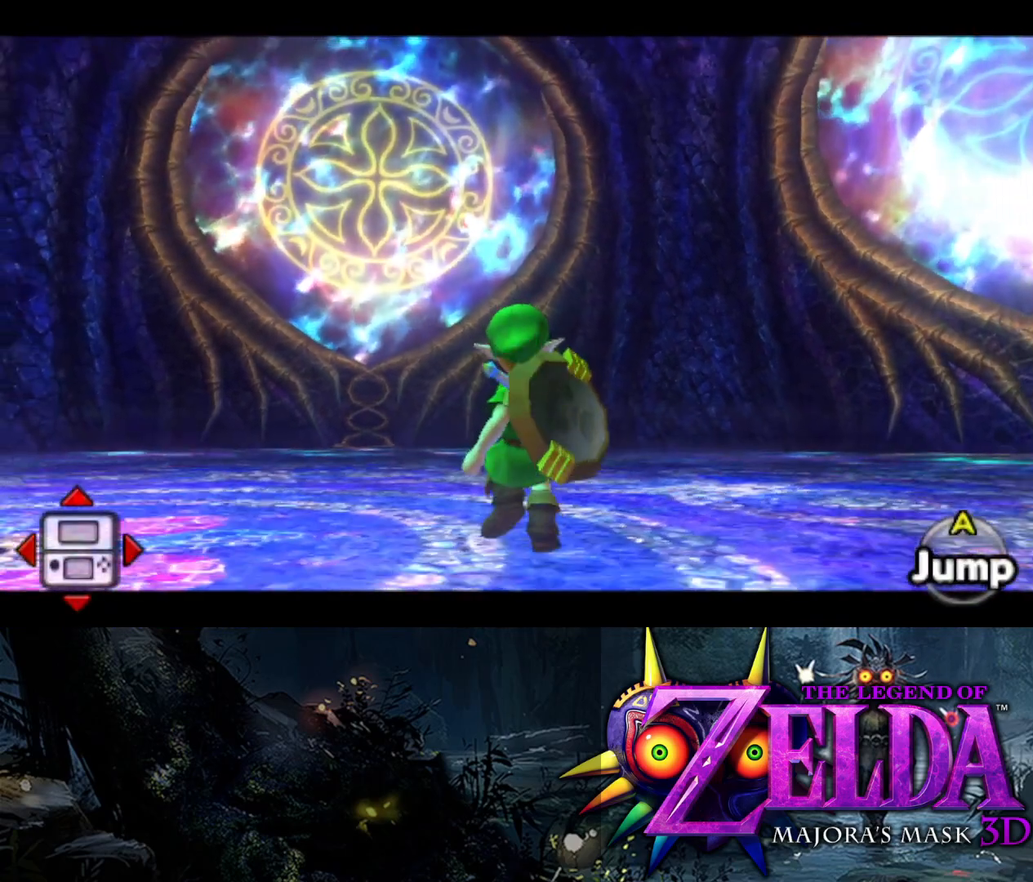
{"buttons": ["L2"], "left_stick": "down", "right_stick": "center", "events": []}
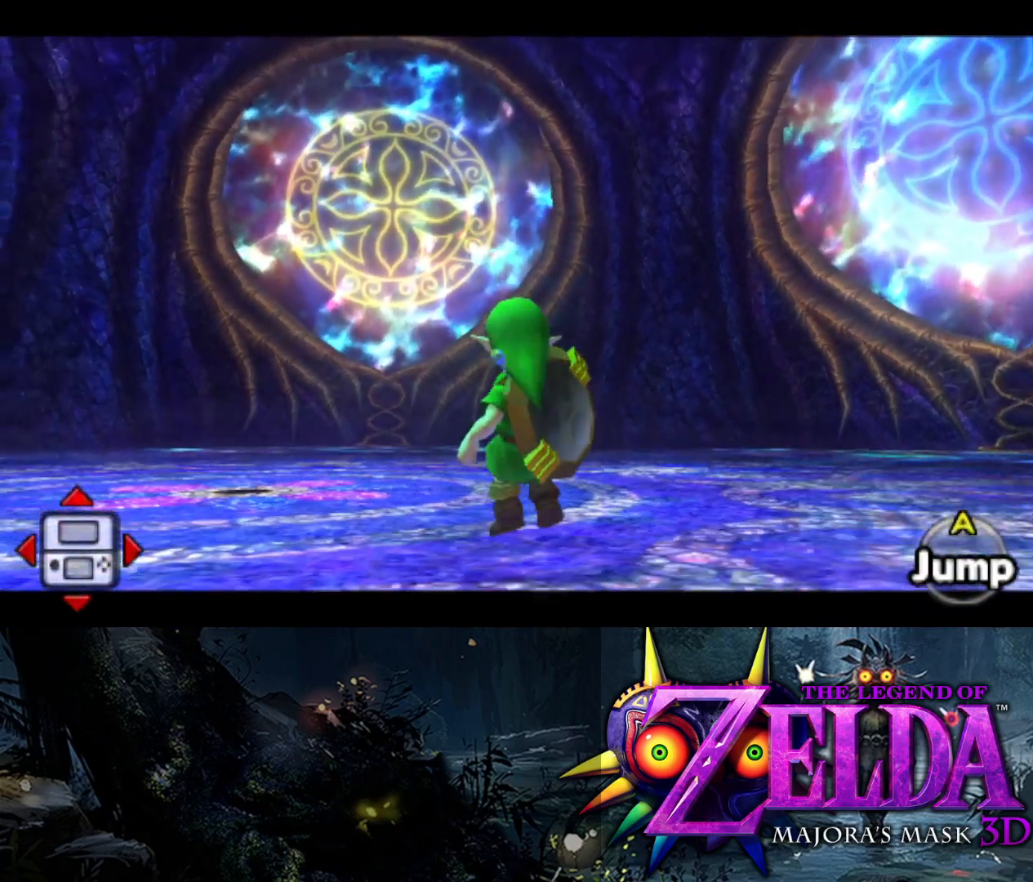
{"buttons": ["L2"], "left_stick": "down", "right_stick": "center", "events": []}
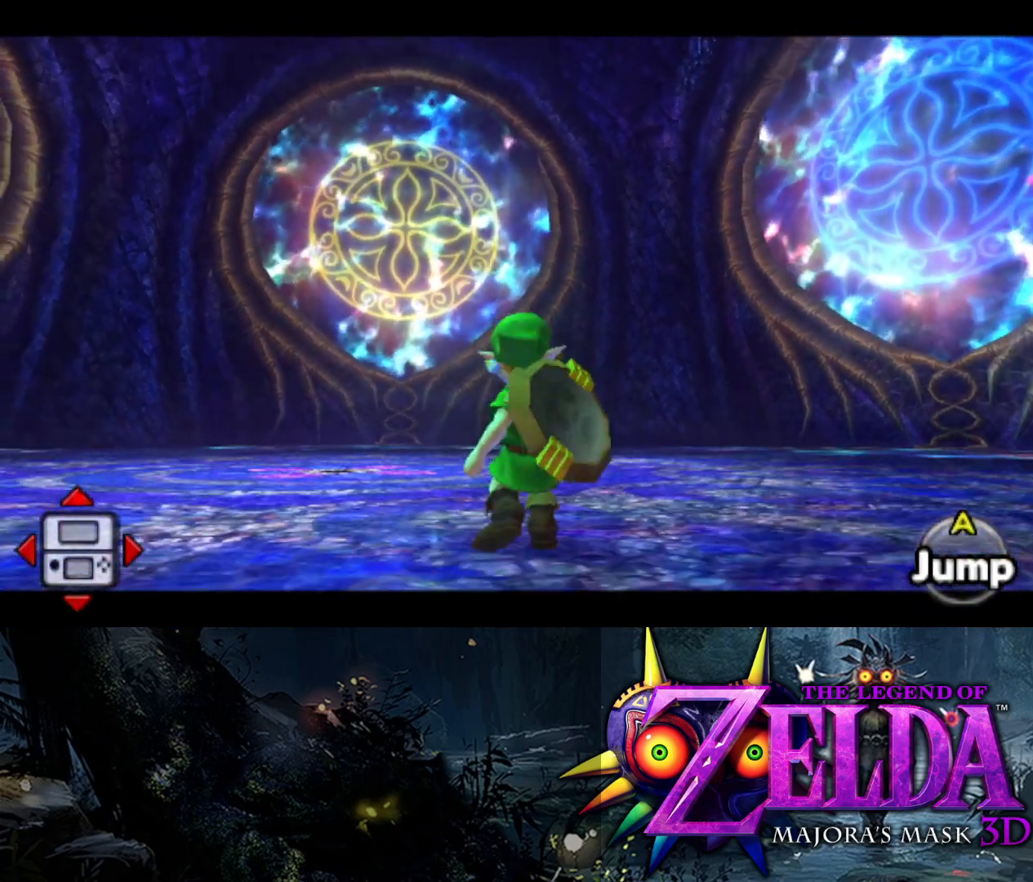
{"buttons": [], "left_stick": "down-left", "right_stick": "left", "events": [[417, "L2", "up"], [450, "left_stick", "down-left"], [483, "right_stick", "left"]]}
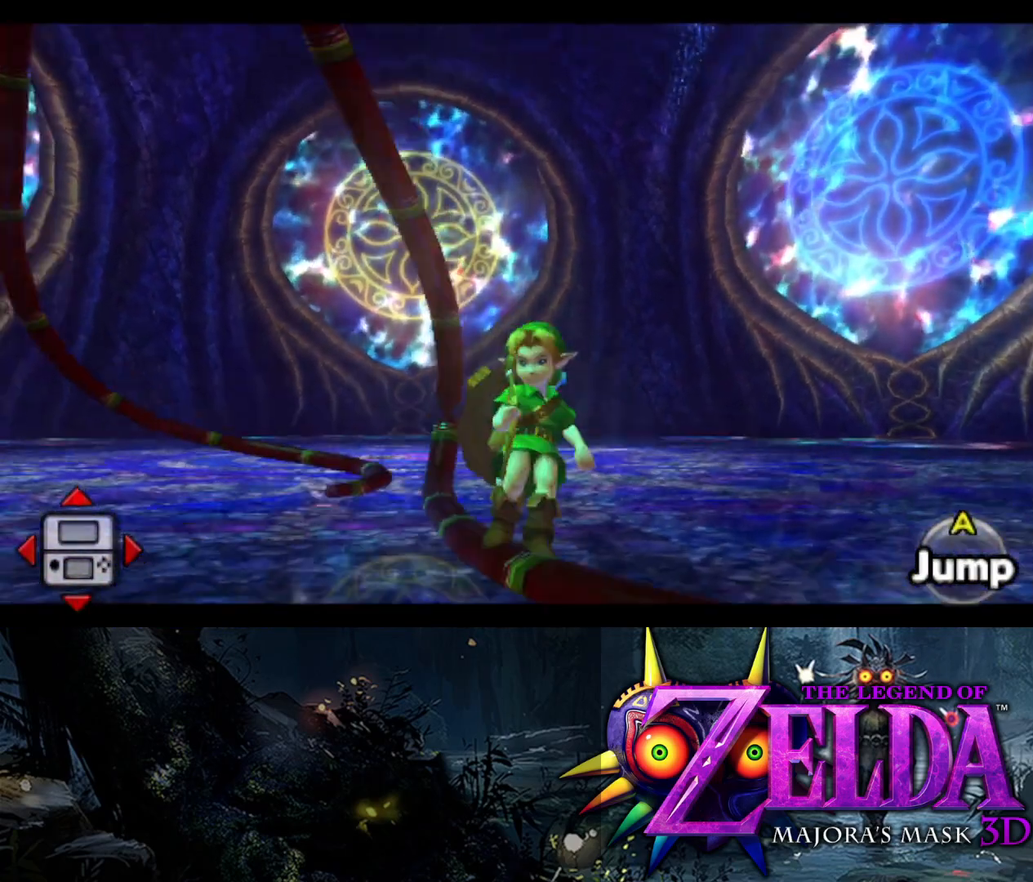
{"buttons": ["L2"], "left_stick": "up", "right_stick": "center", "events": [[50, "left_stick", "left"], [117, "L2", "down"], [300, "left_stick", "up-left"], [400, "left_stick", "up"], [400, "right_stick", "center"]]}
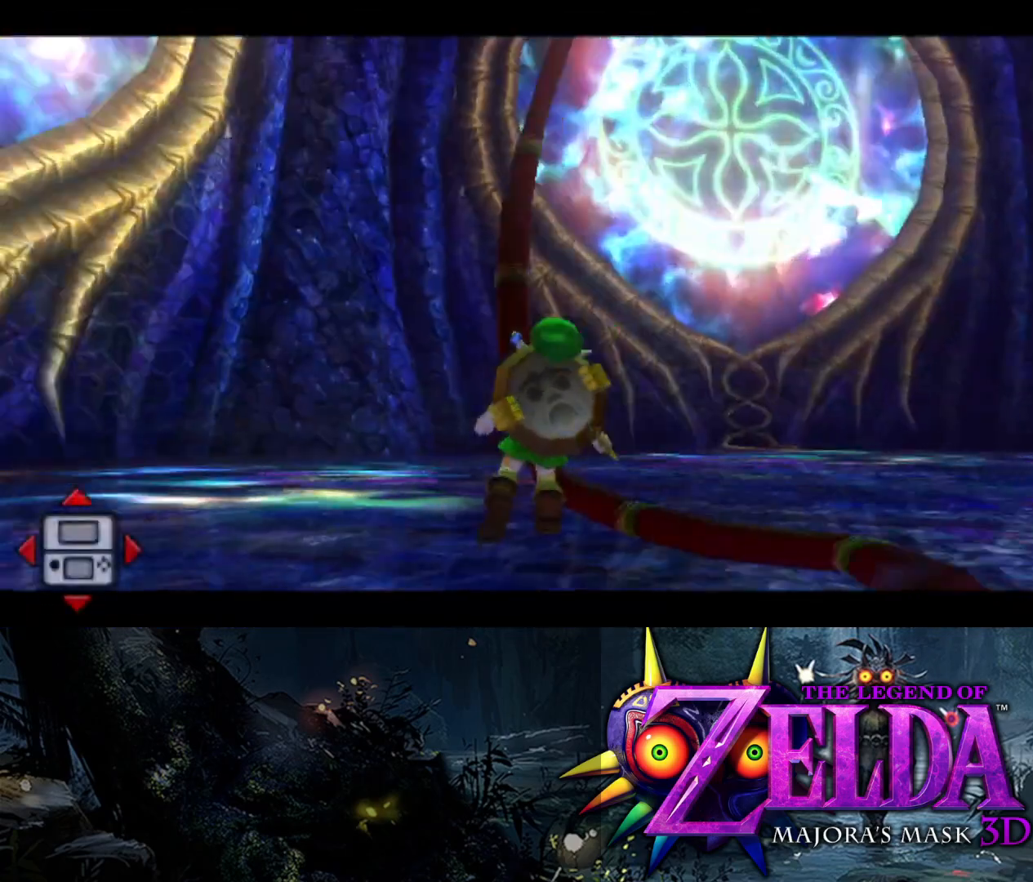
{"buttons": ["L2", "R1"], "left_stick": "down-right", "right_stick": "right", "events": [[133, "R1", "down"], [250, "left_stick", "right"], [333, "left_stick", "down-right"], [450, "right_stick", "right"]]}
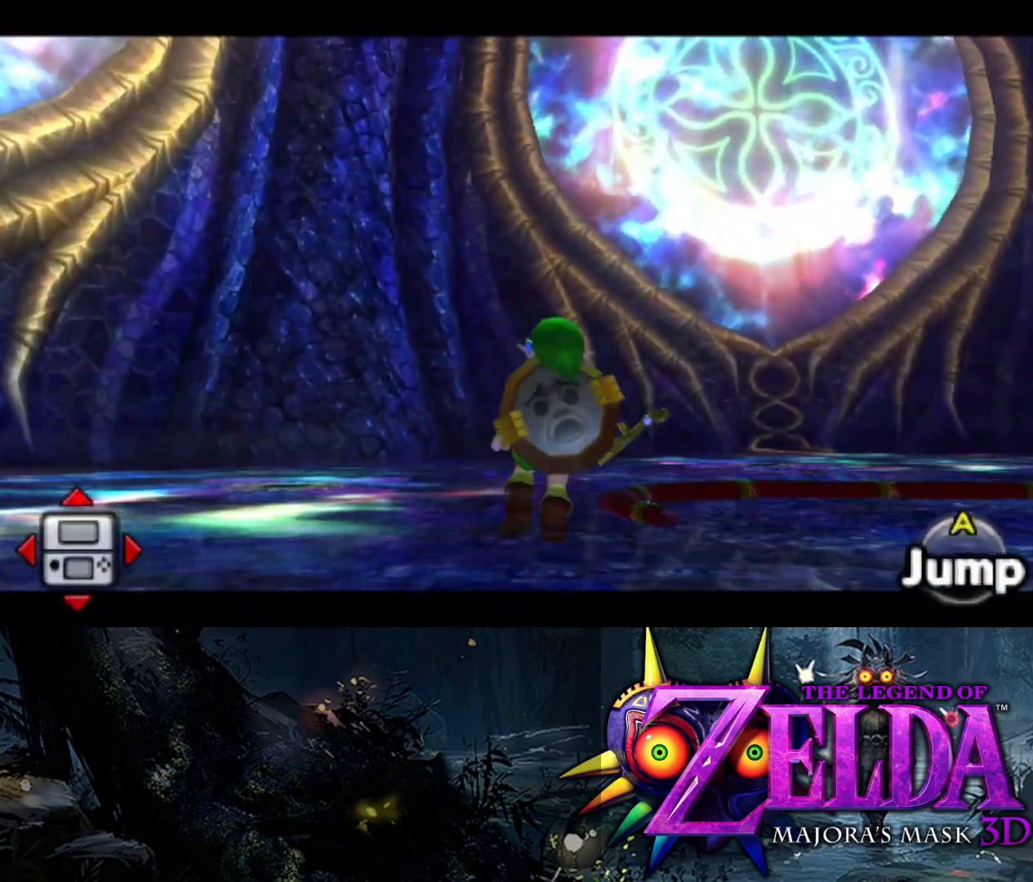
{"buttons": [], "left_stick": "right", "right_stick": "right", "events": [[50, "L2", "up"], [167, "left_stick", "right"], [467, "R1", "up"]]}
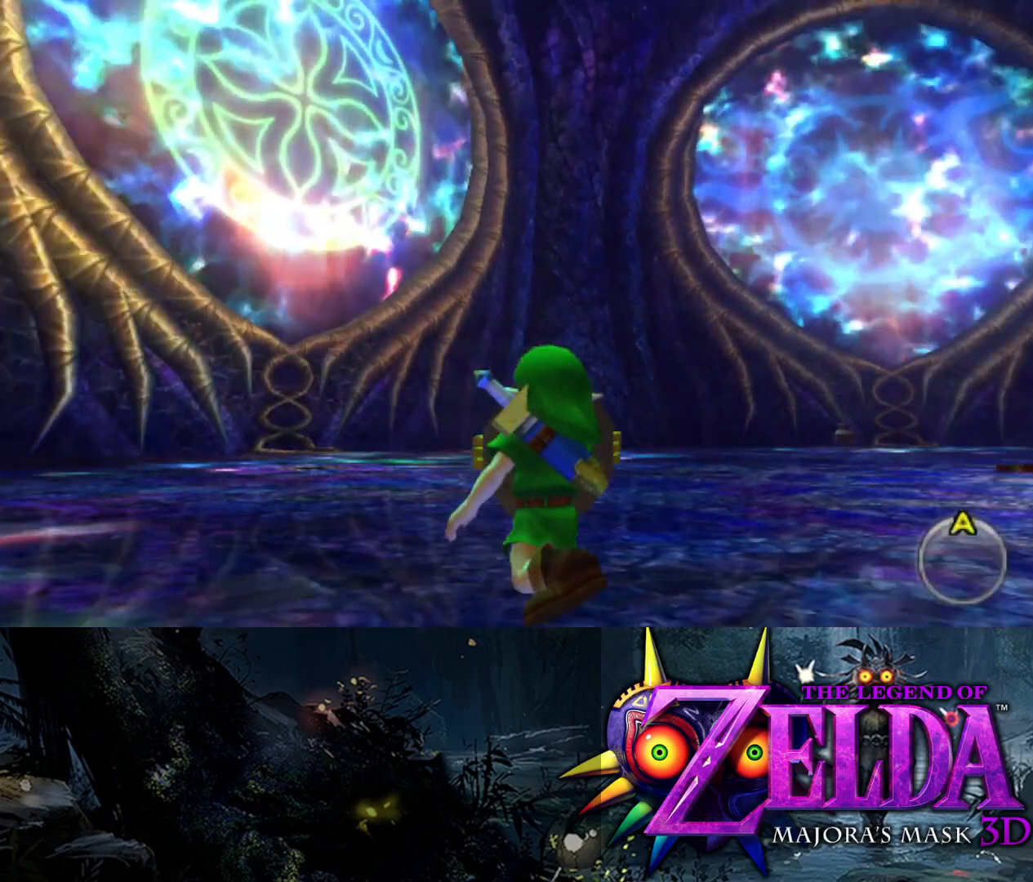
{"buttons": ["L2", "R1"], "left_stick": "up-right", "right_stick": "center", "events": [[50, "right_stick", "center"], [100, "L2", "down"], [133, "left_stick", "up-right"], [450, "R1", "down"]]}
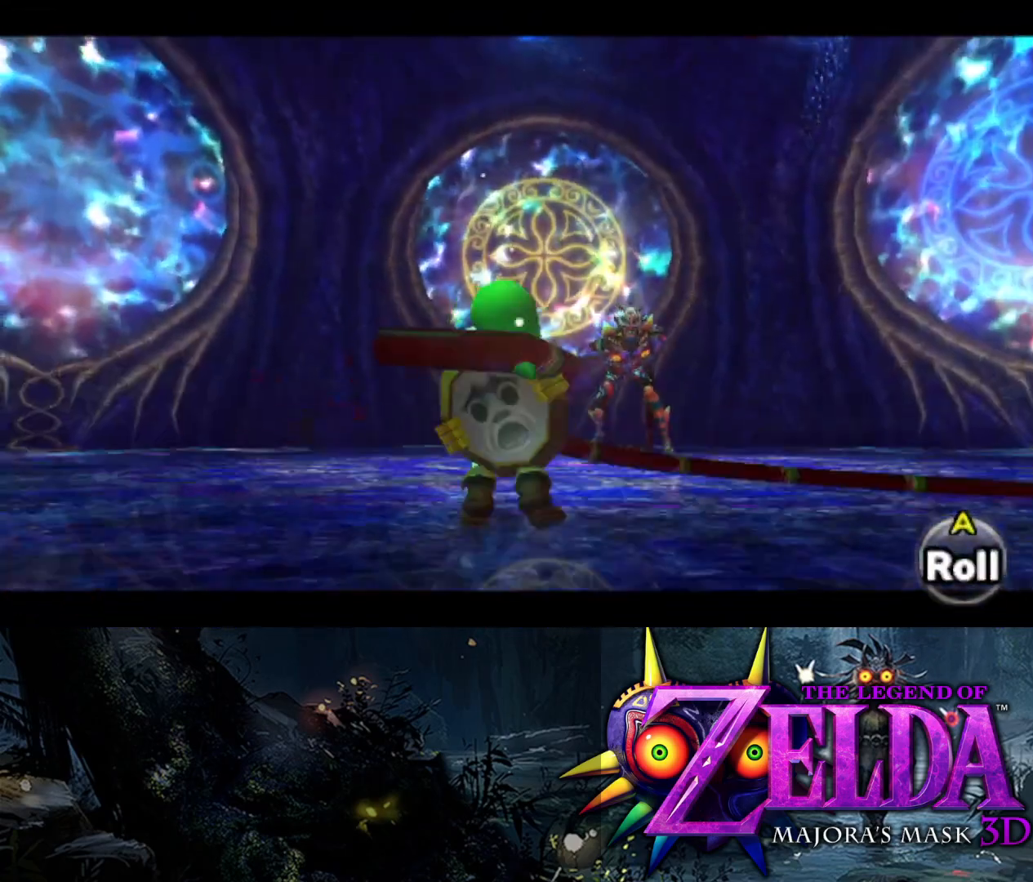
{"buttons": ["L2", "R1"], "left_stick": "left", "right_stick": "center", "events": [[33, "left_stick", "up-left"], [133, "left_stick", "down-left"], [417, "left_stick", "left"]]}
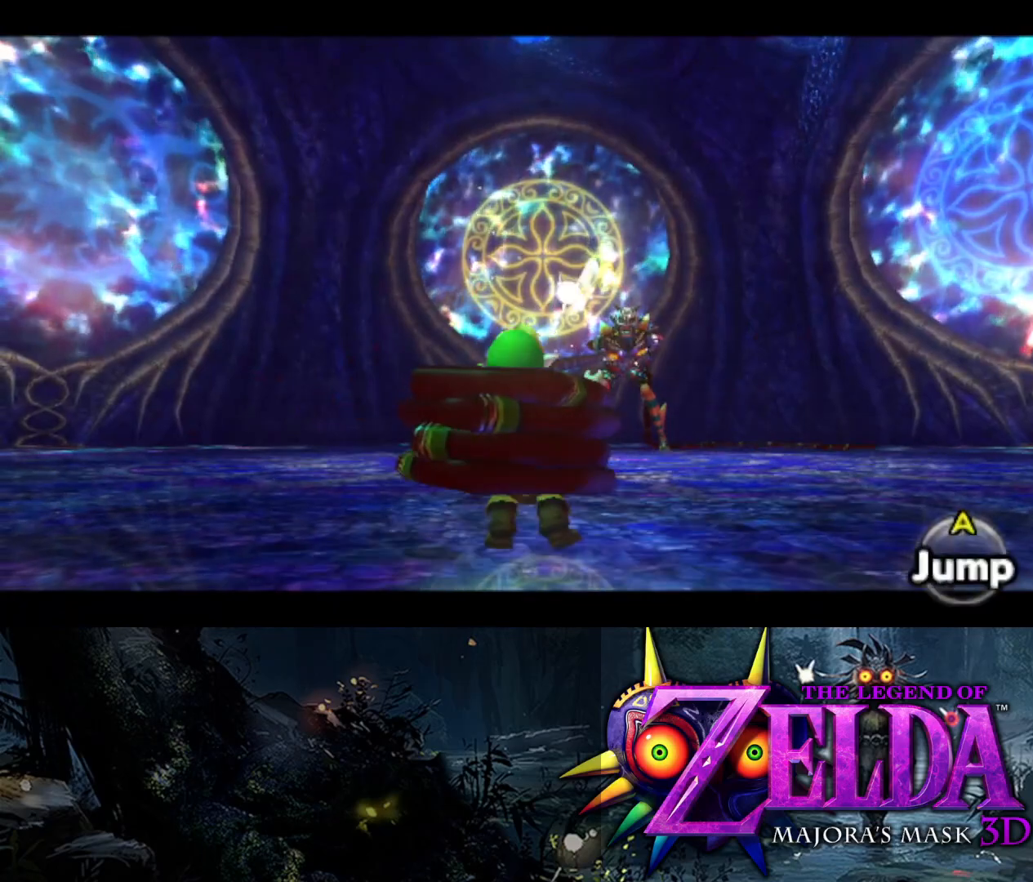
{"buttons": ["L2"], "left_stick": "down-left", "right_stick": "center", "events": [[67, "left_stick", "down-left"], [83, "R1", "up"]]}